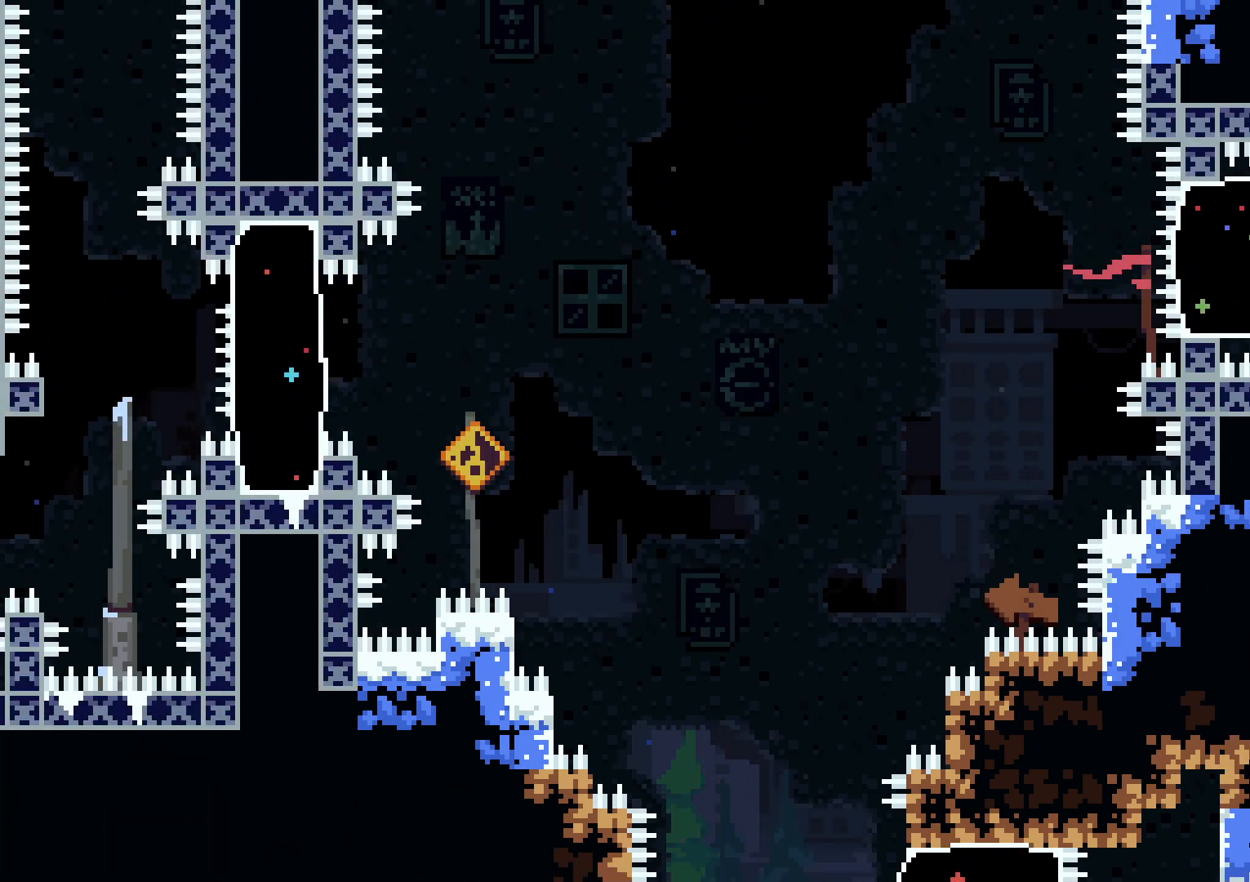
Gameplay with a controller (Nintendo layout); each line is a JSON object with the inputs held at the frame after it. "events" lists button and stick changes between this image and that frame as [ms after this image, input, new state], when the widget could be followed in between. Not read: HOME L3 R3.
{"buttons": ["L2", "DPAD_UP"], "left_stick": "center", "right_stick": "center", "events": [[333, "DPAD_LEFT", "up"]]}
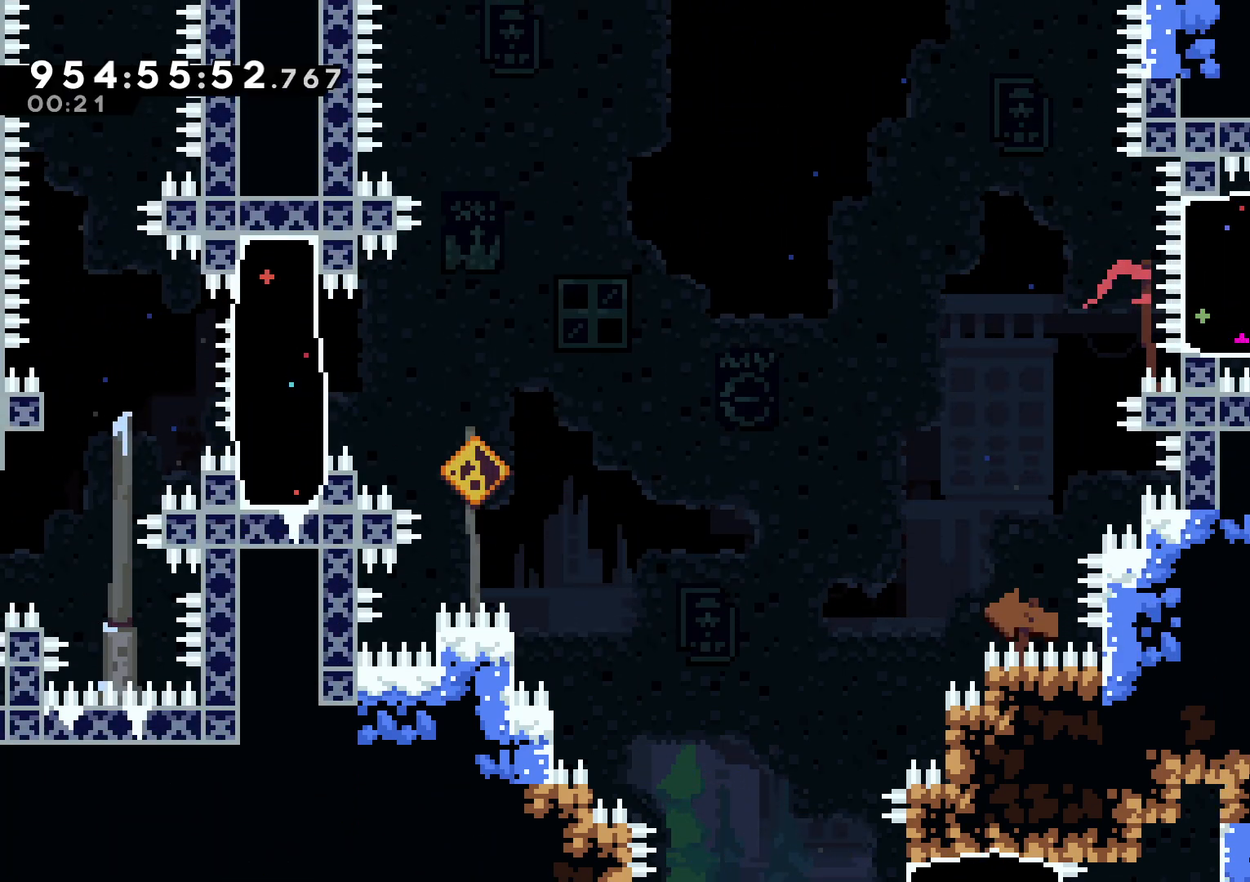
{"buttons": ["L2"], "left_stick": "center", "right_stick": "center", "events": [[33, "DPAD_UP", "up"]]}
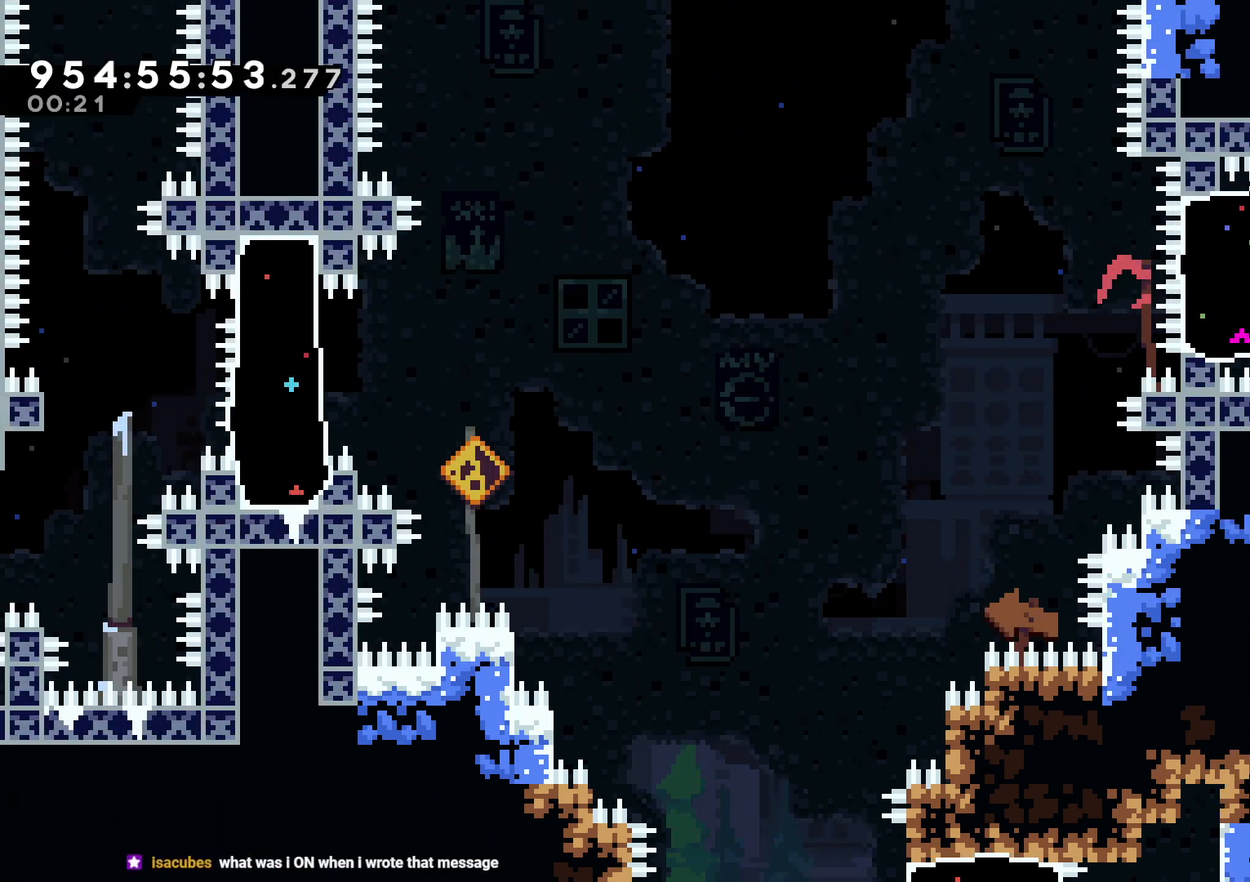
{"buttons": ["L2"], "left_stick": "center", "right_stick": "center", "events": []}
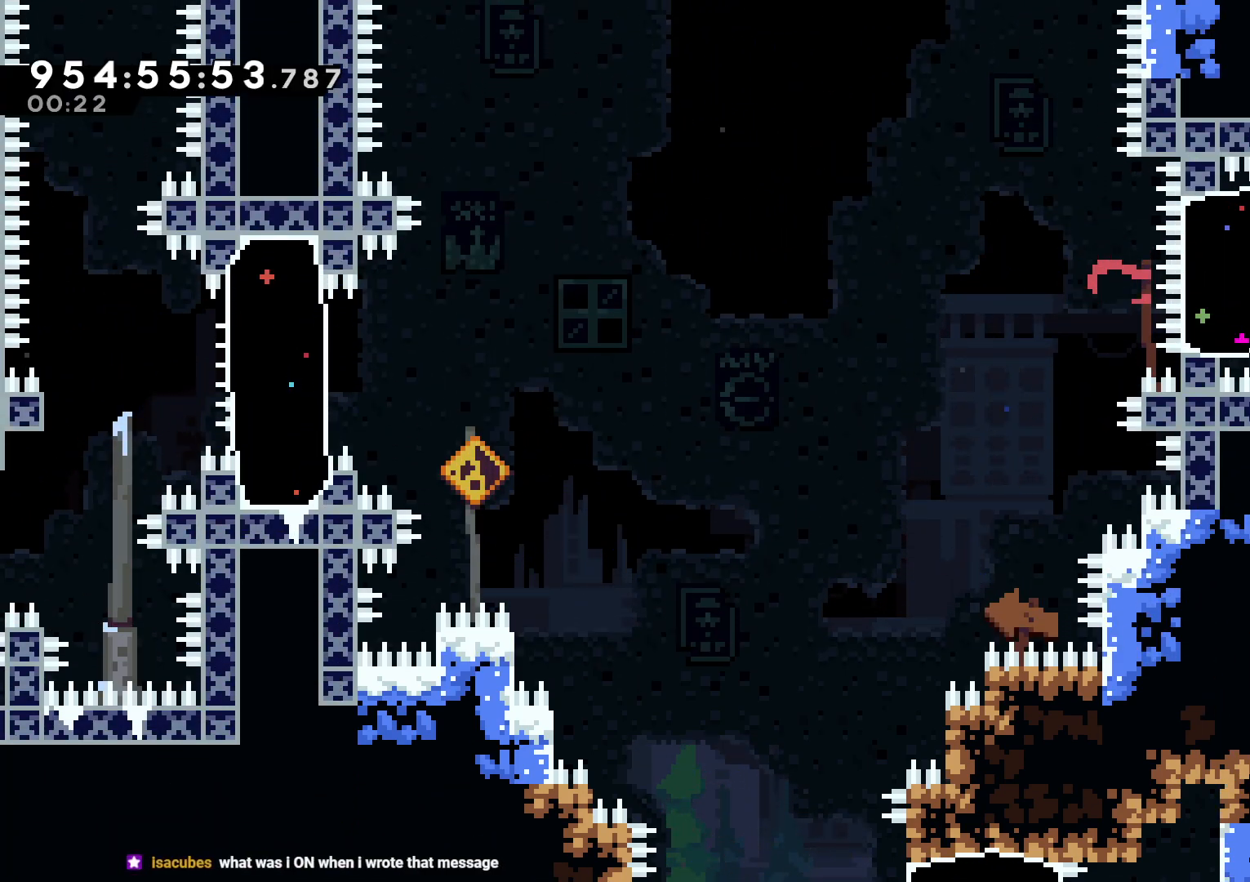
{"buttons": ["DPAD_DOWN"], "left_stick": "center", "right_stick": "center", "events": [[433, "L2", "up"], [450, "DPAD_DOWN", "down"]]}
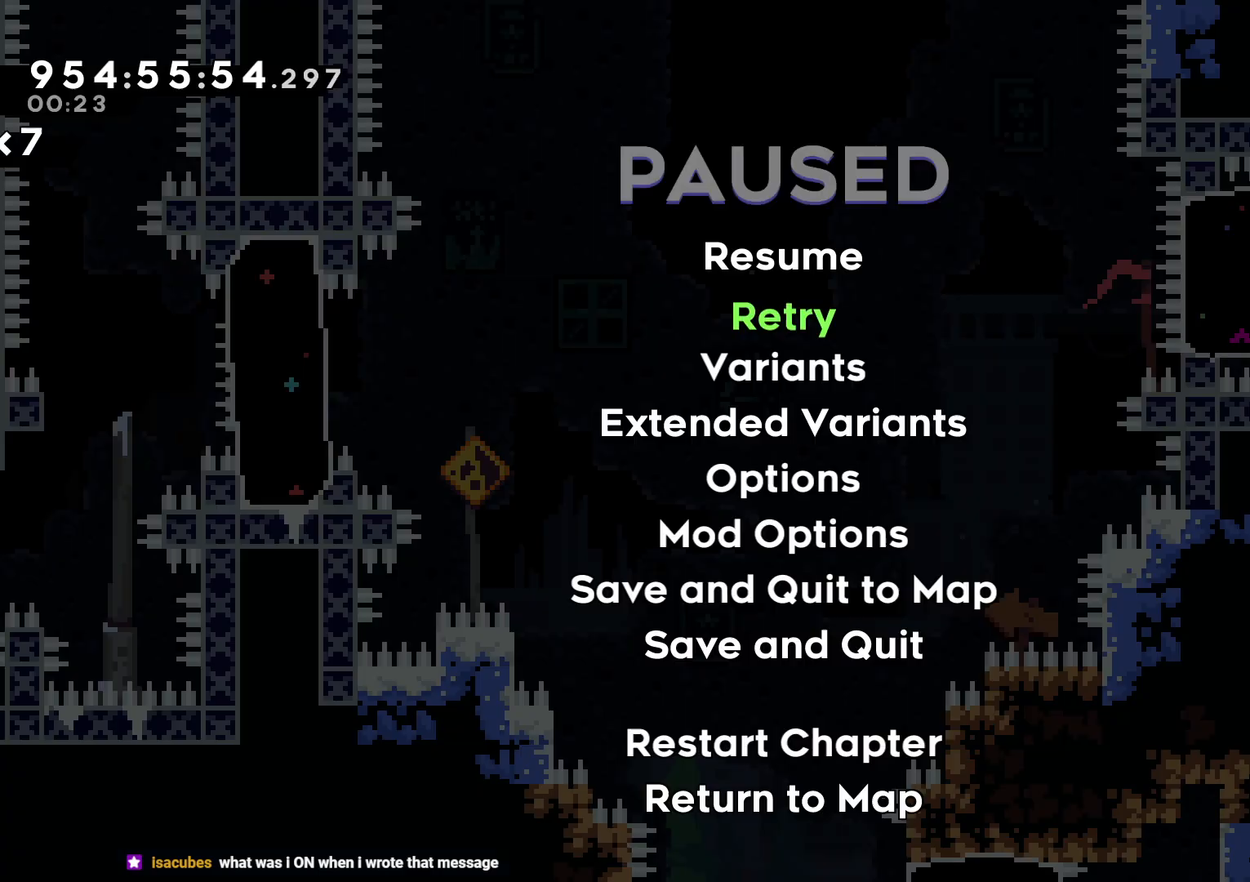
{"buttons": [], "left_stick": "center", "right_stick": "center", "events": [[17, "DPAD_DOWN", "up"], [100, "DPAD_DOWN", "down"], [167, "DPAD_DOWN", "up"], [250, "DPAD_DOWN", "down"], [317, "DPAD_DOWN", "up"]]}
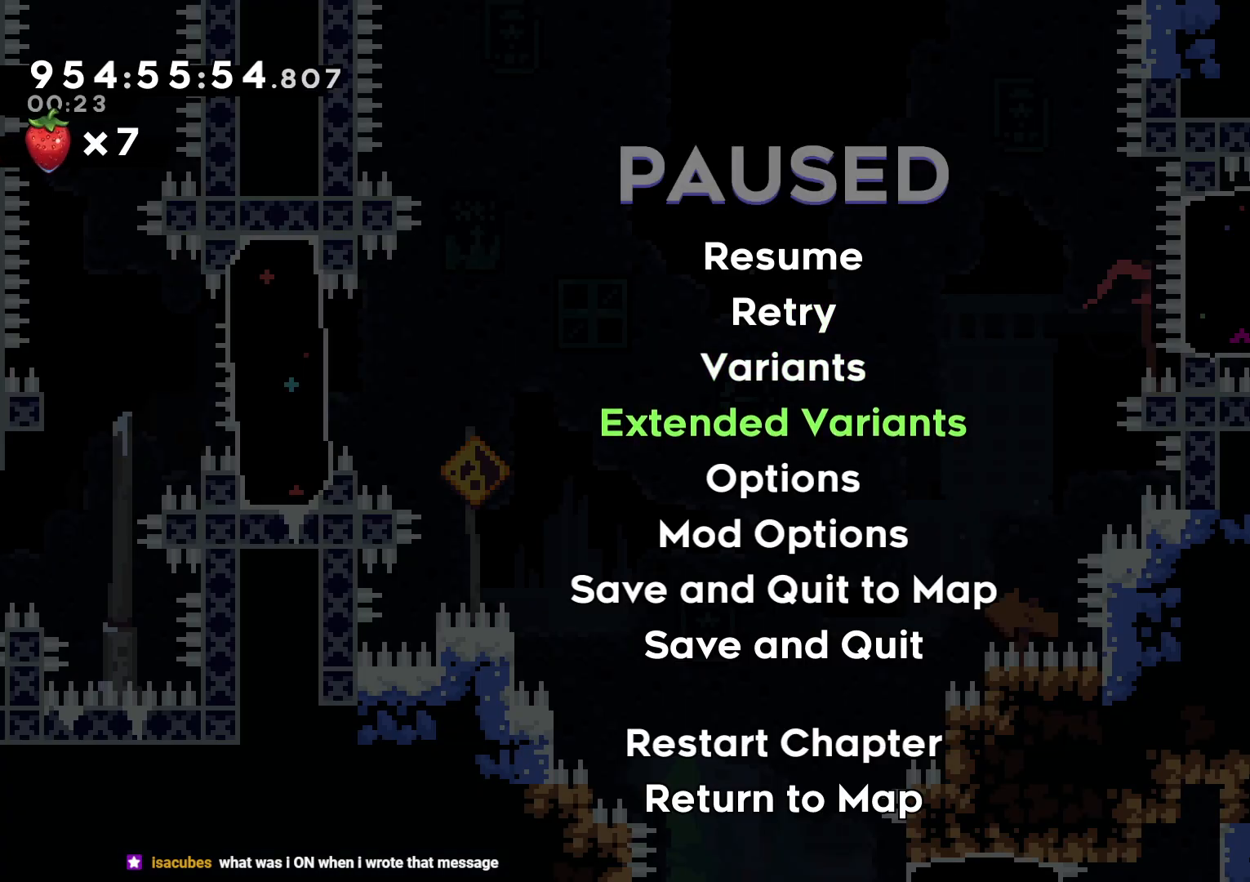
{"buttons": [], "left_stick": "center", "right_stick": "center", "events": [[150, "DPAD_UP", "down"], [233, "DPAD_UP", "up"], [317, "A", "down"], [417, "A", "up"]]}
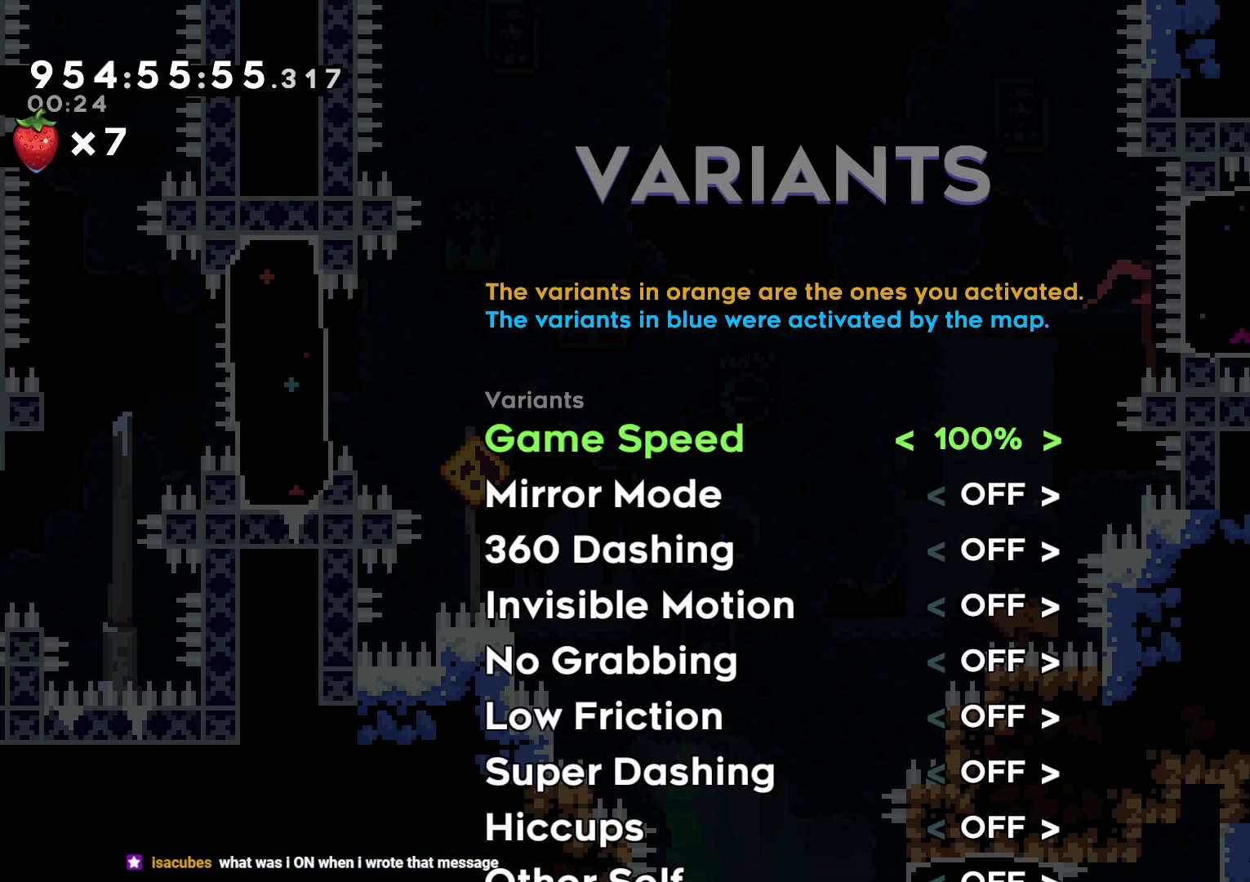
{"buttons": ["DPAD_DOWN"], "left_stick": "center", "right_stick": "center", "events": [[233, "DPAD_DOWN", "down"]]}
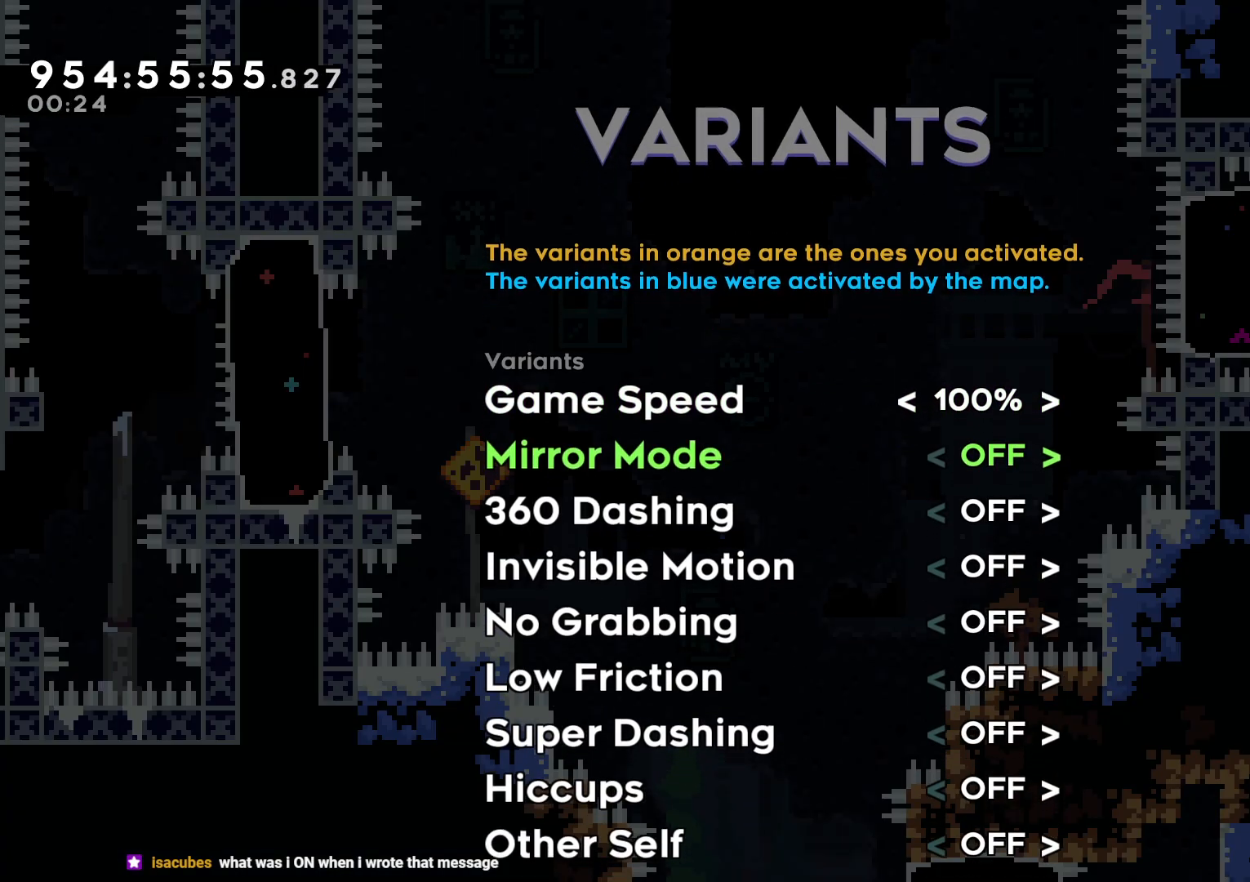
{"buttons": ["DPAD_DOWN"], "left_stick": "center", "right_stick": "center", "events": []}
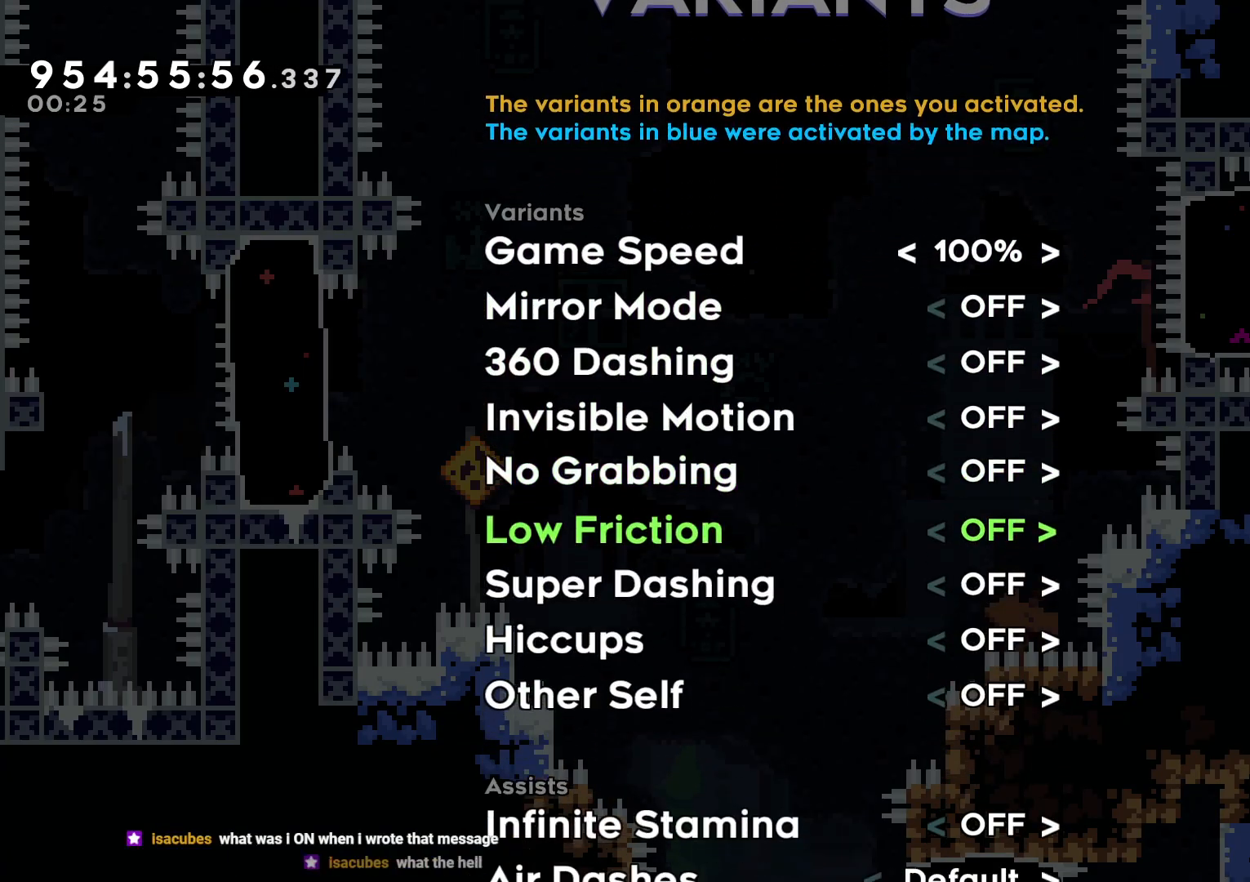
{"buttons": [], "left_stick": "center", "right_stick": "center", "events": [[433, "DPAD_DOWN", "up"]]}
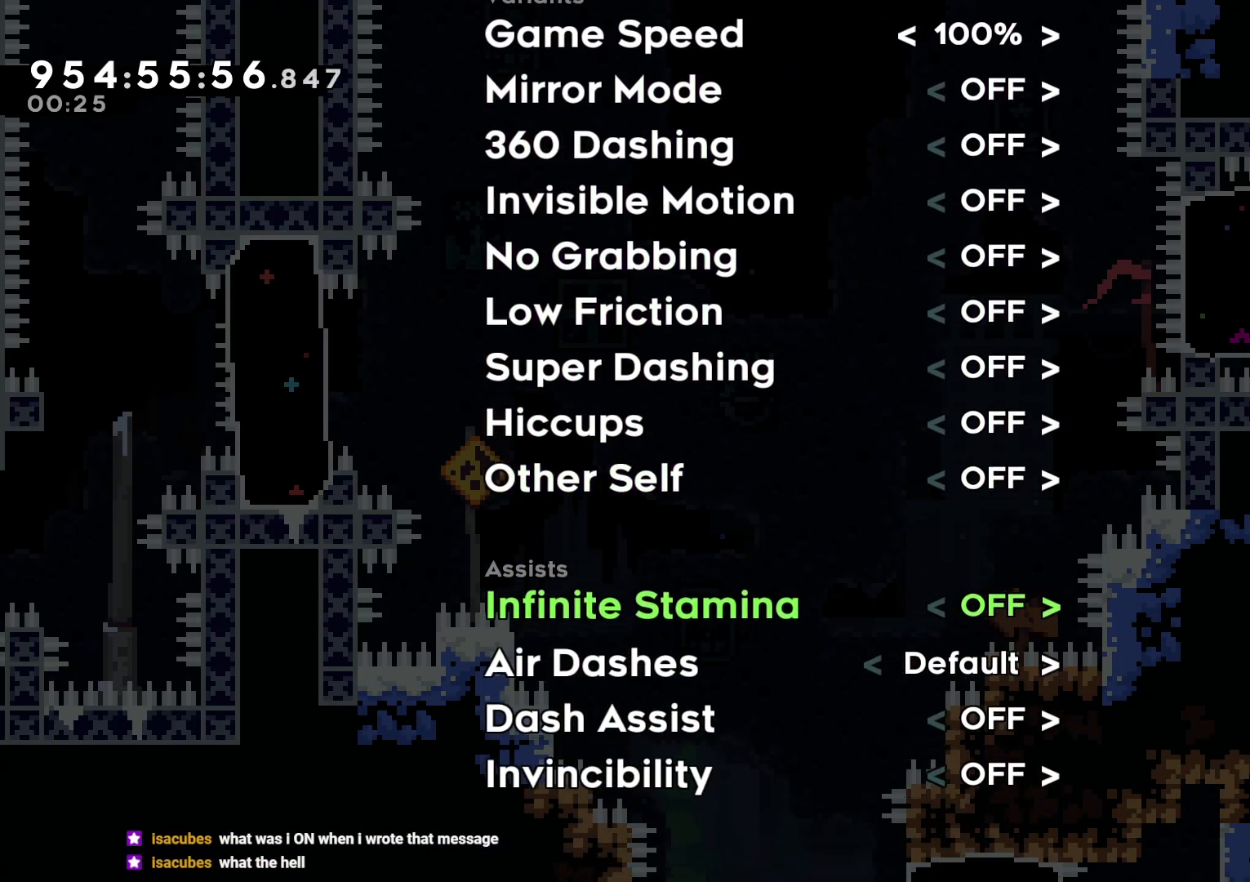
{"buttons": [], "left_stick": "center", "right_stick": "center", "events": [[233, "DPAD_DOWN", "down"], [333, "DPAD_DOWN", "up"]]}
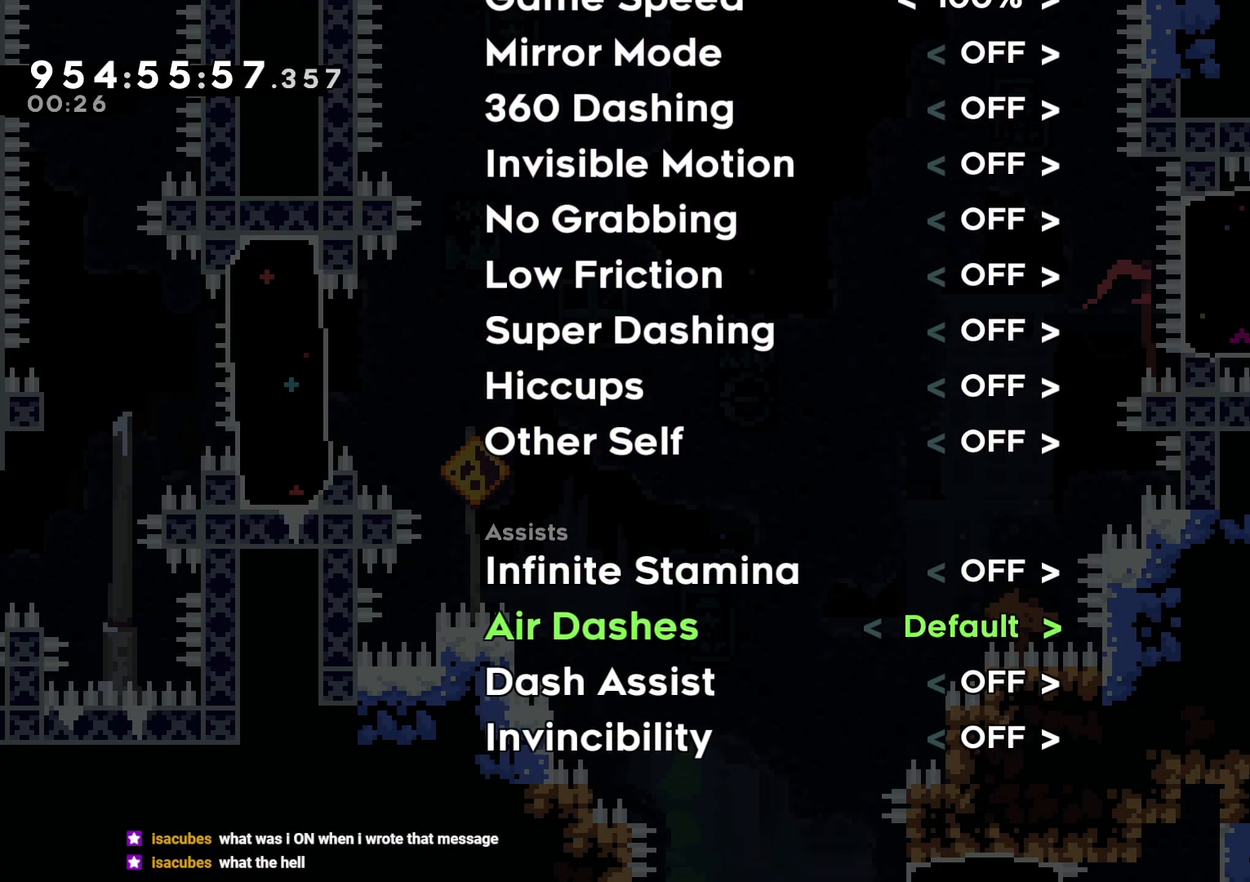
{"buttons": [], "left_stick": "center", "right_stick": "center", "events": [[200, "DPAD_RIGHT", "down"], [300, "DPAD_RIGHT", "up"]]}
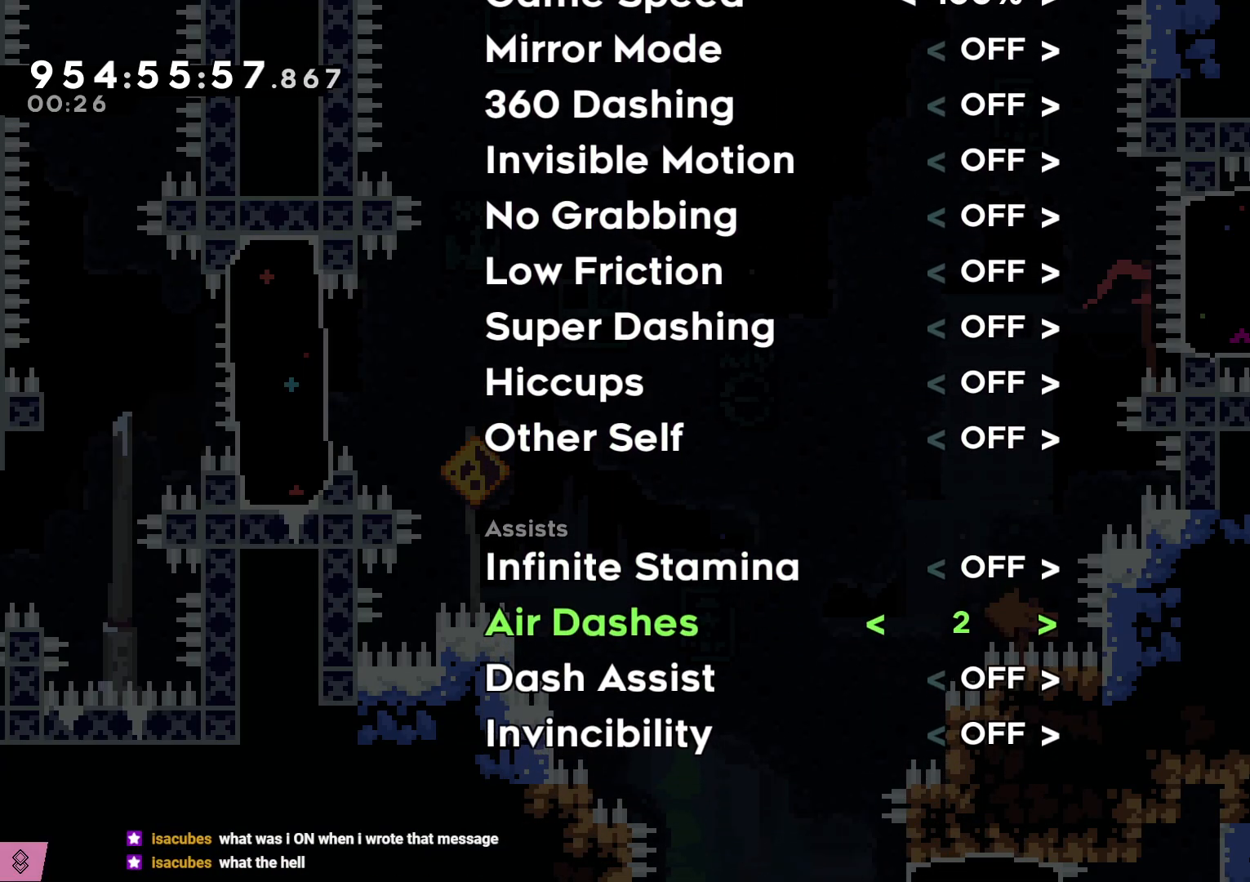
{"buttons": [], "left_stick": "center", "right_stick": "center", "events": []}
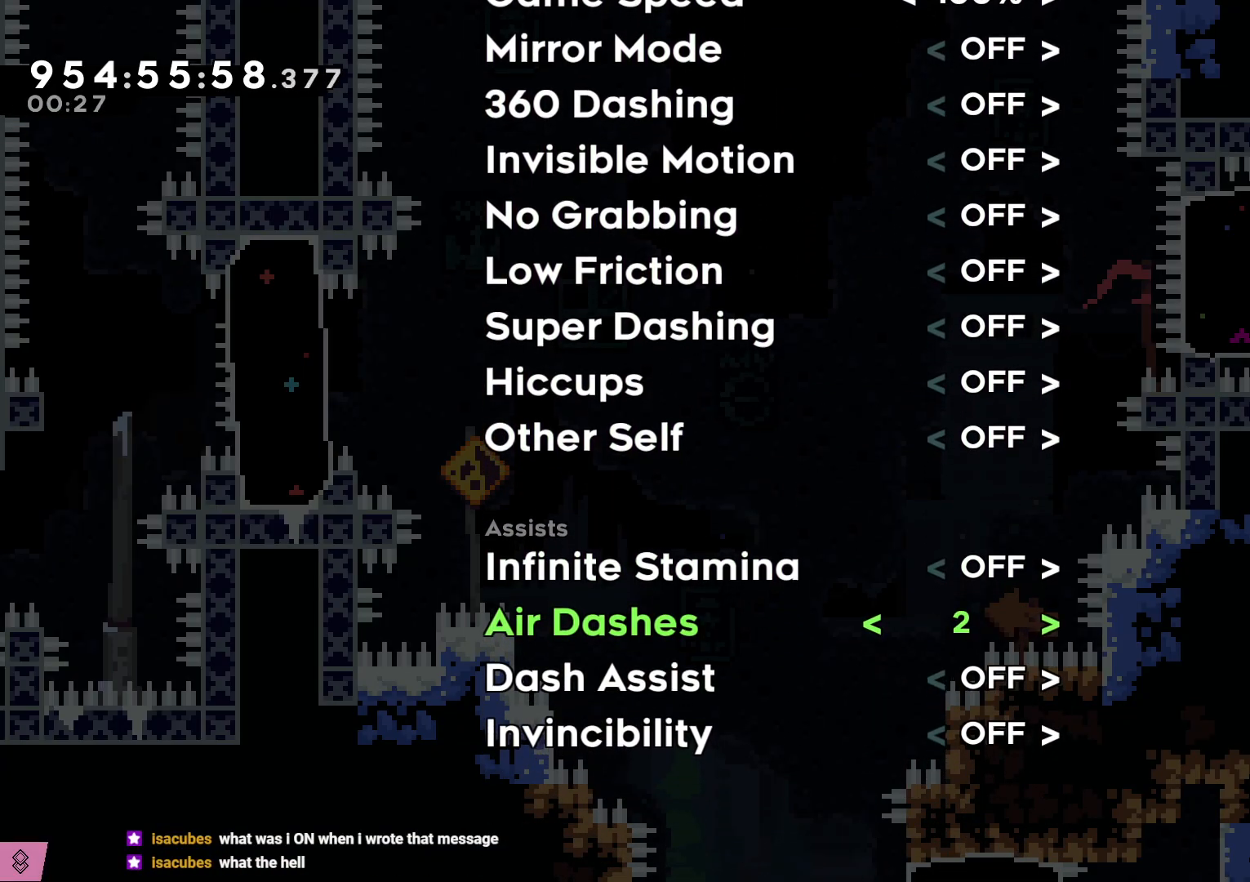
{"buttons": [], "left_stick": "center", "right_stick": "center", "events": [[100, "B", "down"], [217, "B", "up"], [400, "B", "down"], [500, "B", "up"]]}
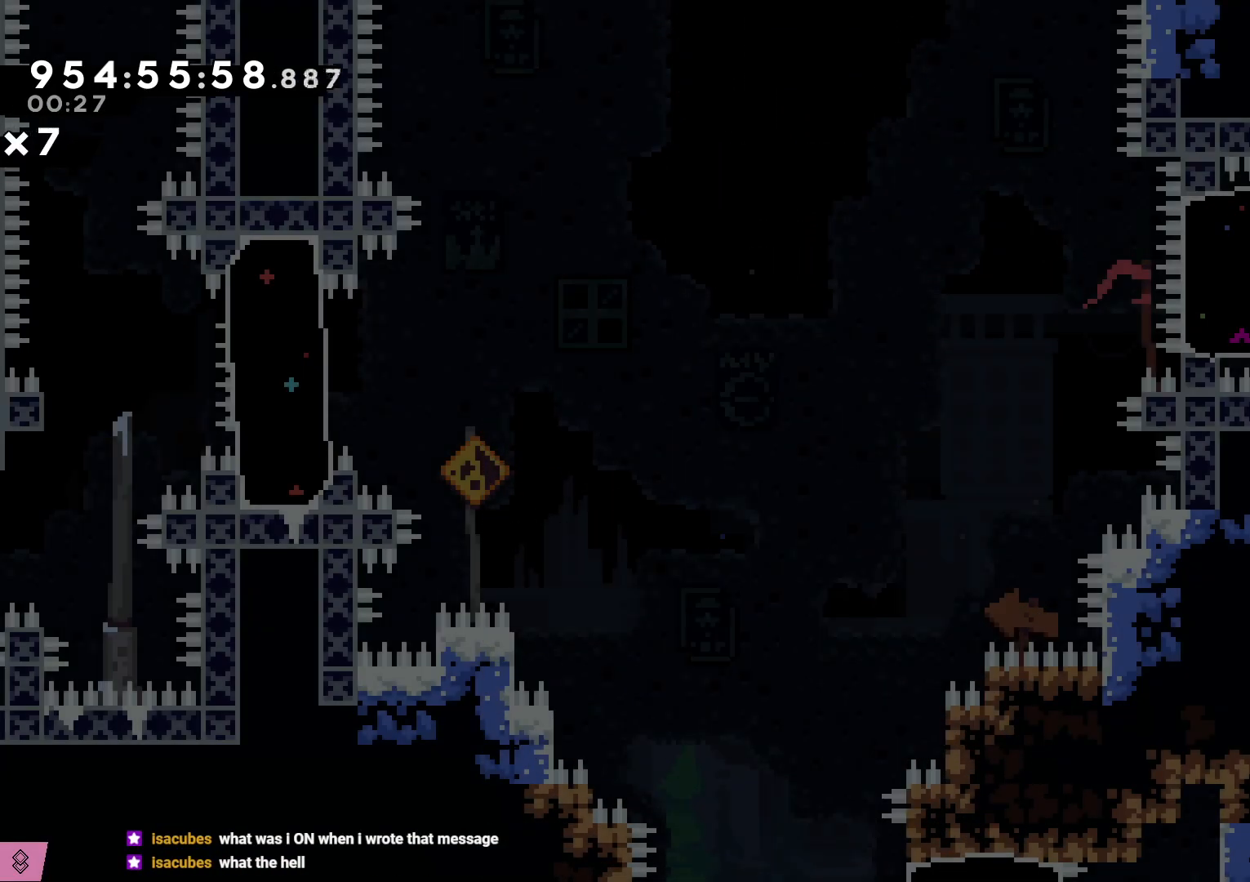
{"buttons": ["L2"], "left_stick": "center", "right_stick": "center", "events": [[83, "L2", "down"]]}
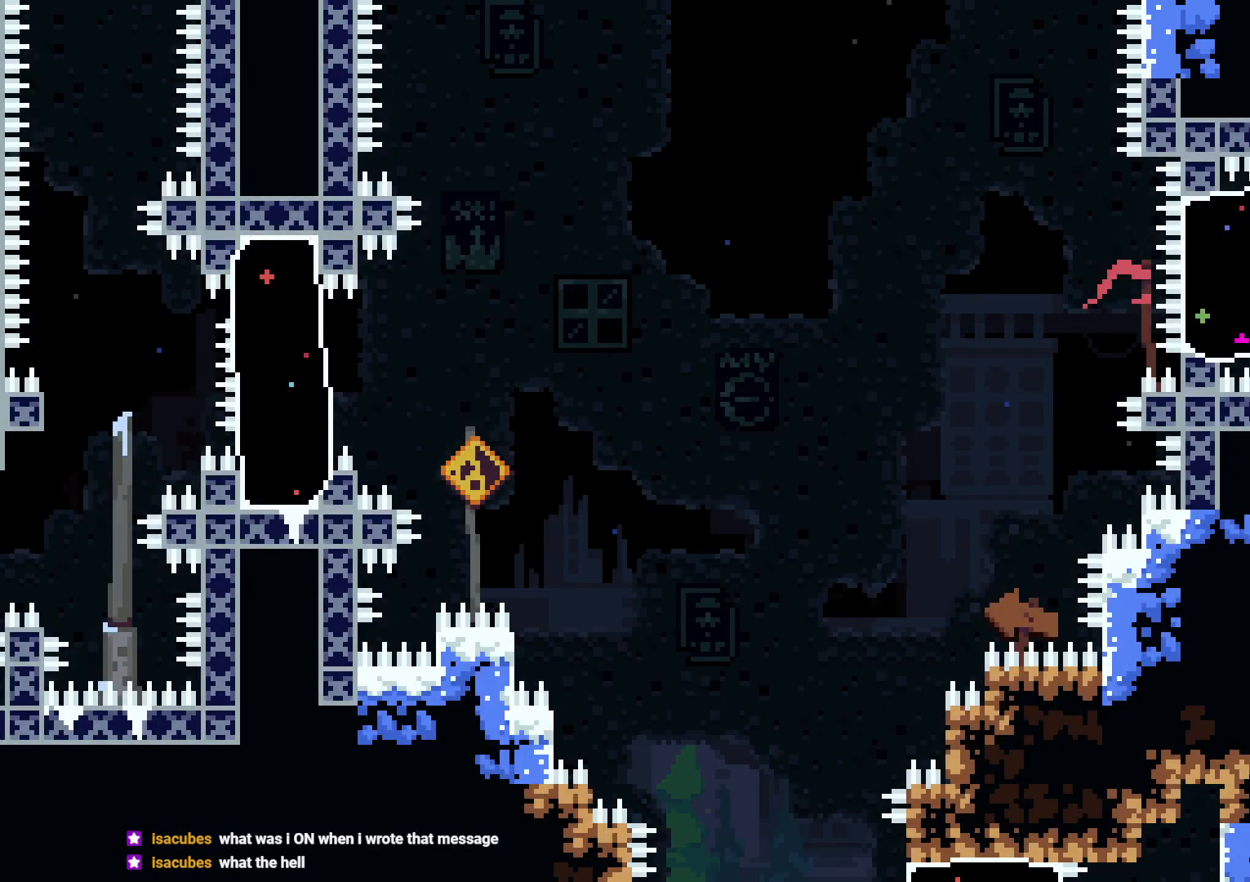
{"buttons": ["L2"], "left_stick": "center", "right_stick": "center", "events": [[217, "START", "down"], [317, "START", "up"], [367, "DPAD_DOWN", "down"], [450, "DPAD_DOWN", "up"]]}
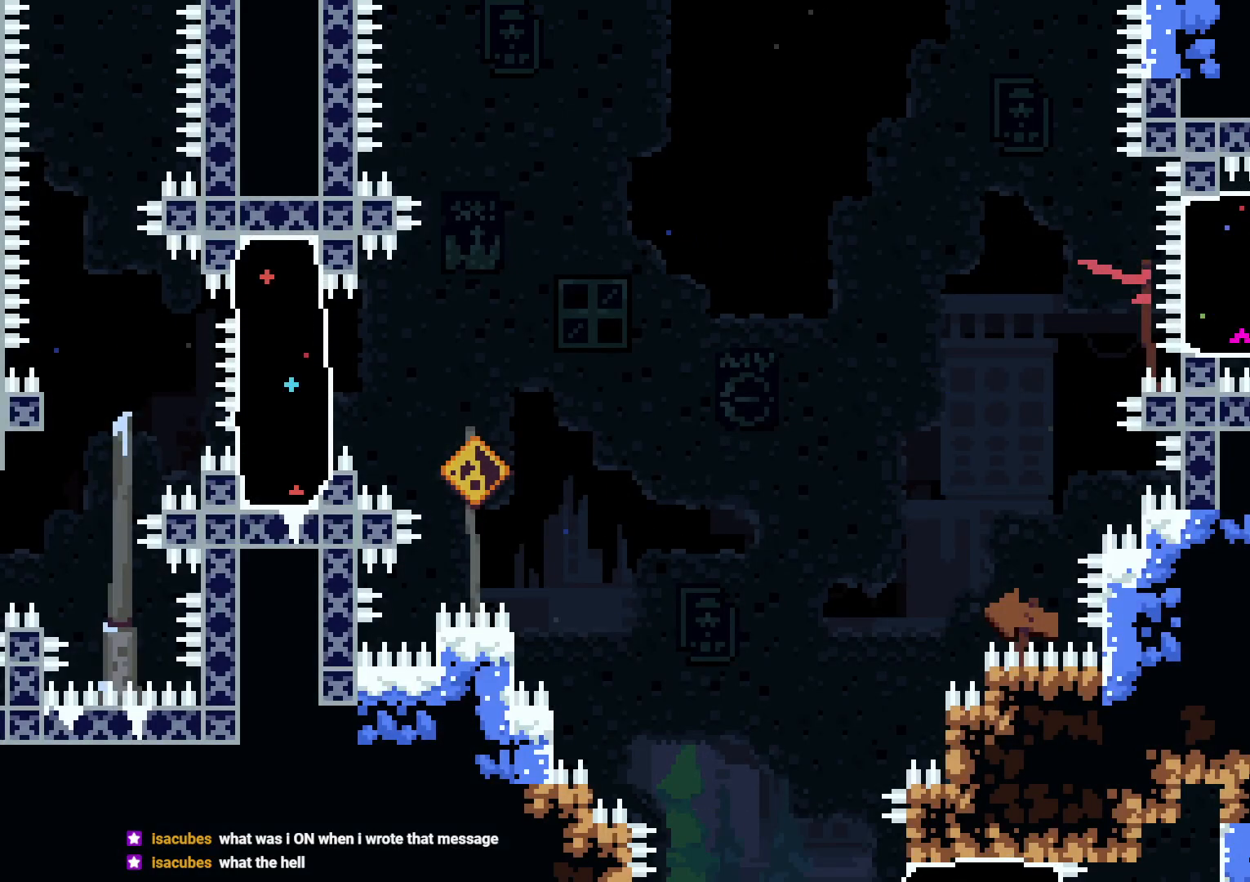
{"buttons": [], "left_stick": "center", "right_stick": "center", "events": [[167, "L2", "up"], [233, "DPAD_DOWN", "down"], [300, "DPAD_DOWN", "up"], [400, "DPAD_DOWN", "down"], [467, "DPAD_DOWN", "up"]]}
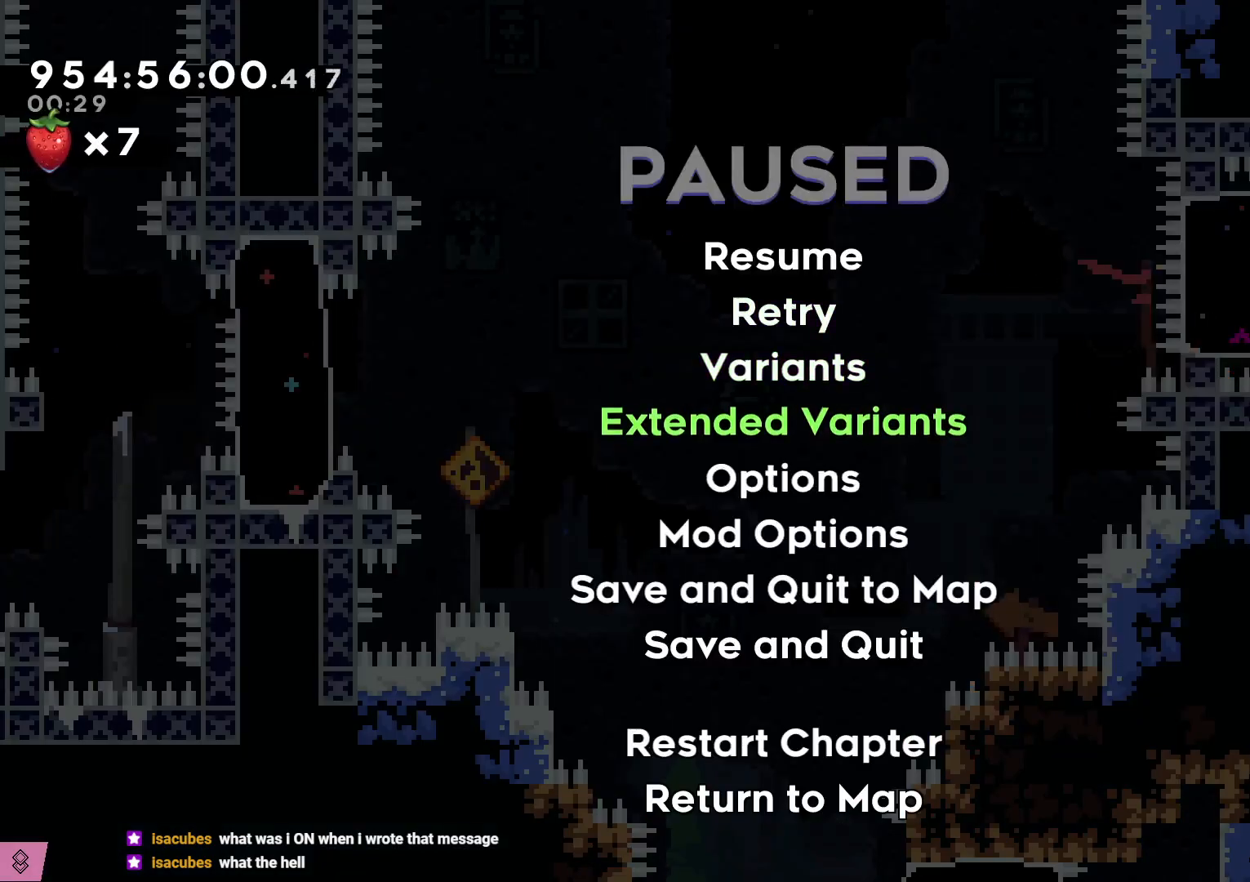
{"buttons": ["DPAD_UP"], "left_stick": "center", "right_stick": "center", "events": [[83, "DPAD_DOWN", "down"], [133, "DPAD_DOWN", "up"], [483, "DPAD_UP", "down"]]}
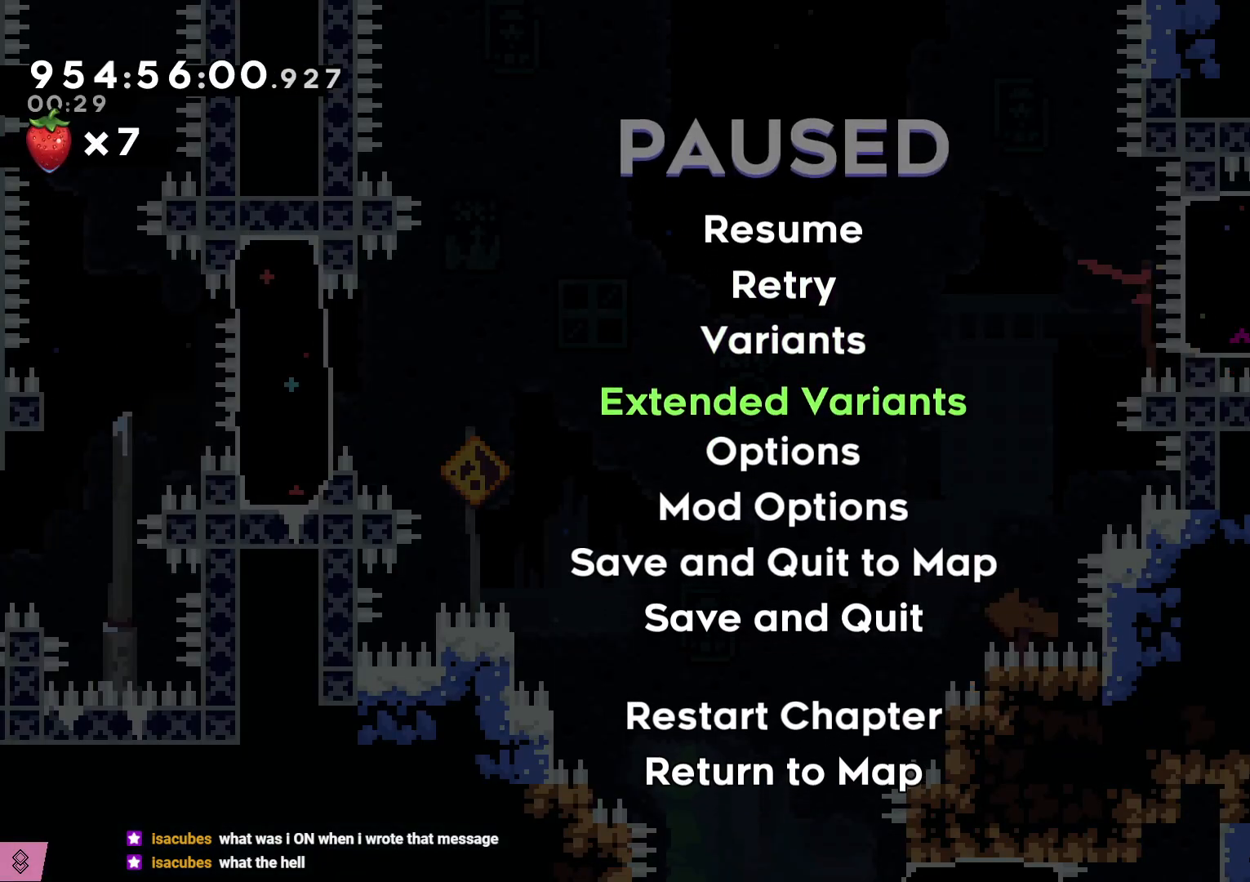
{"buttons": [], "left_stick": "center", "right_stick": "center", "events": [[67, "DPAD_UP", "up"], [133, "DPAD_UP", "down"], [233, "DPAD_UP", "up"]]}
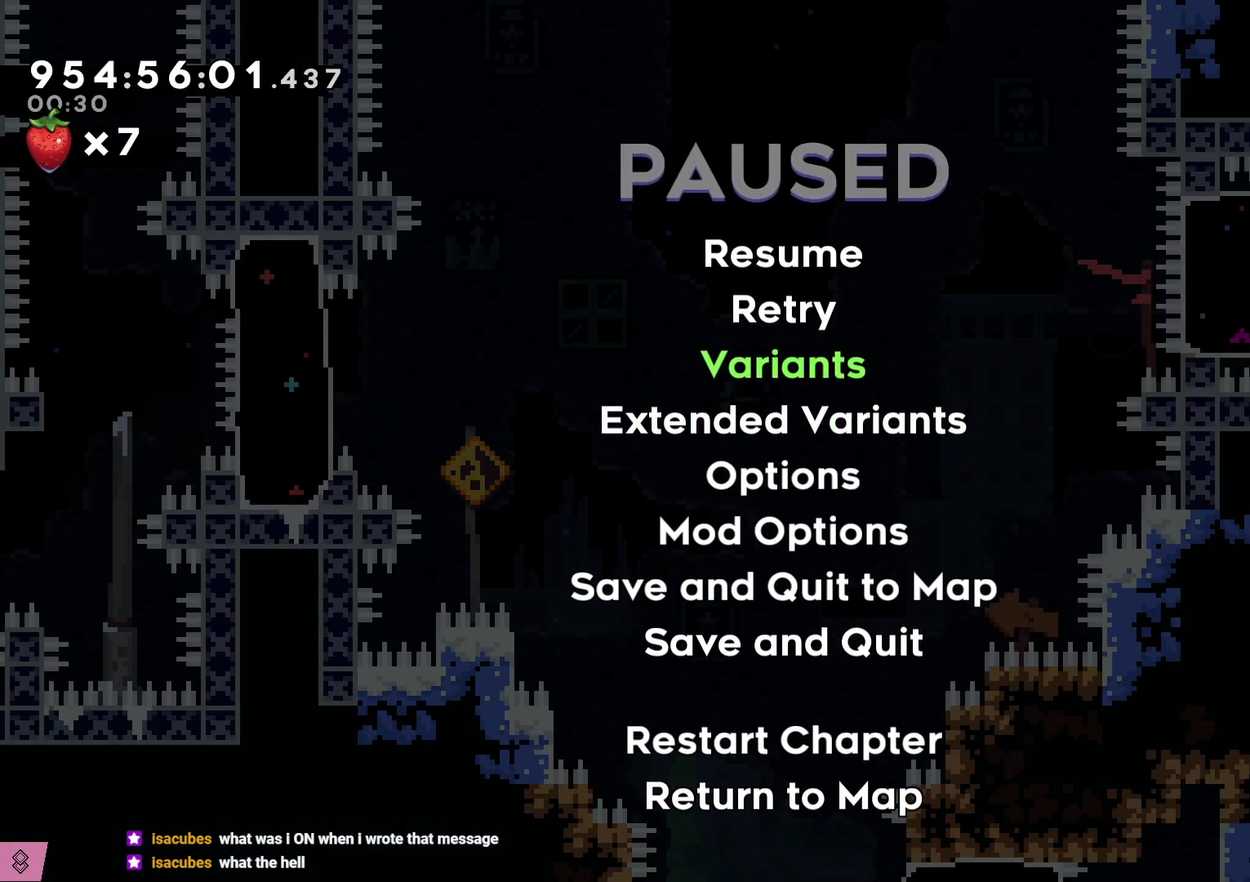
{"buttons": ["A"], "left_stick": "center", "right_stick": "center", "events": [[83, "DPAD_DOWN", "down"], [167, "DPAD_DOWN", "up"], [500, "A", "down"]]}
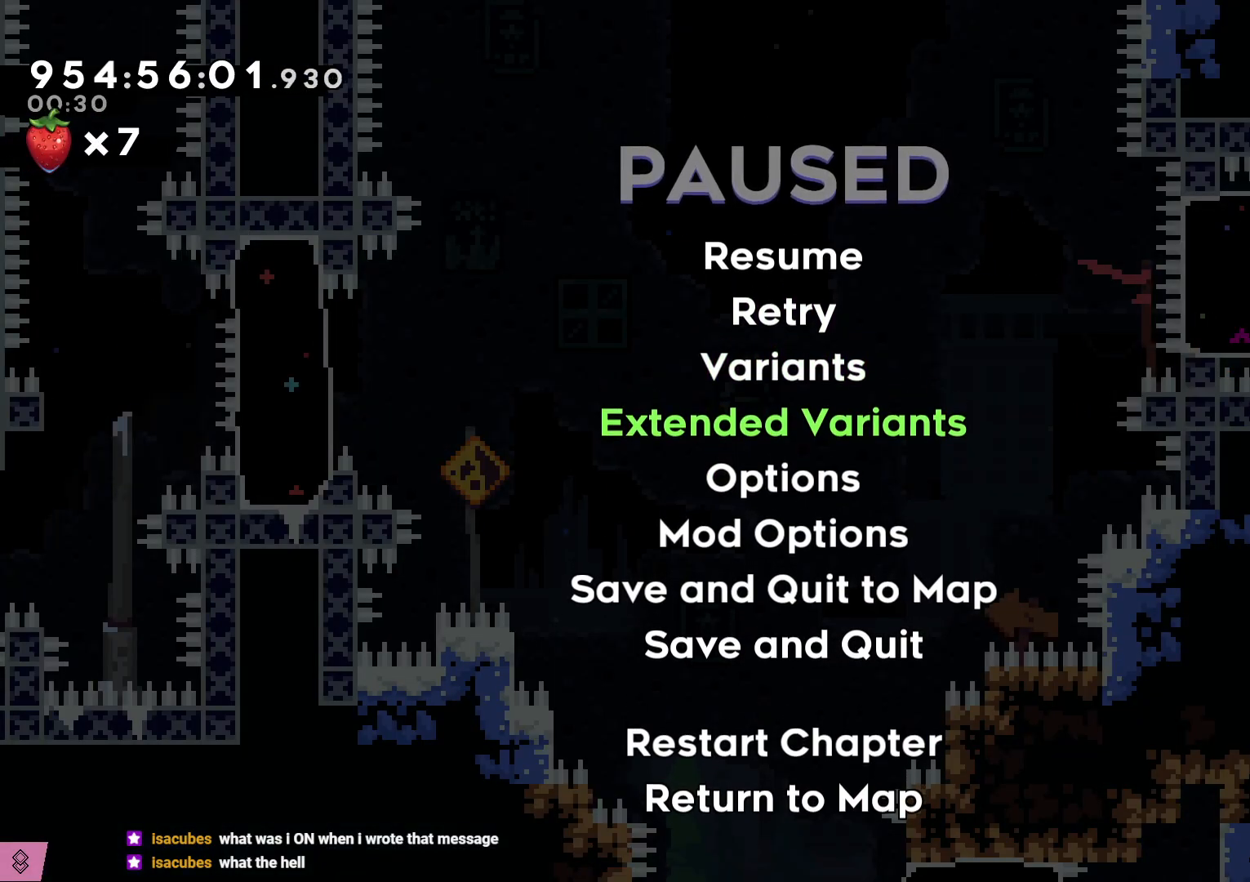
{"buttons": [], "left_stick": "center", "right_stick": "center", "events": [[100, "A", "up"], [333, "B", "down"], [450, "B", "up"]]}
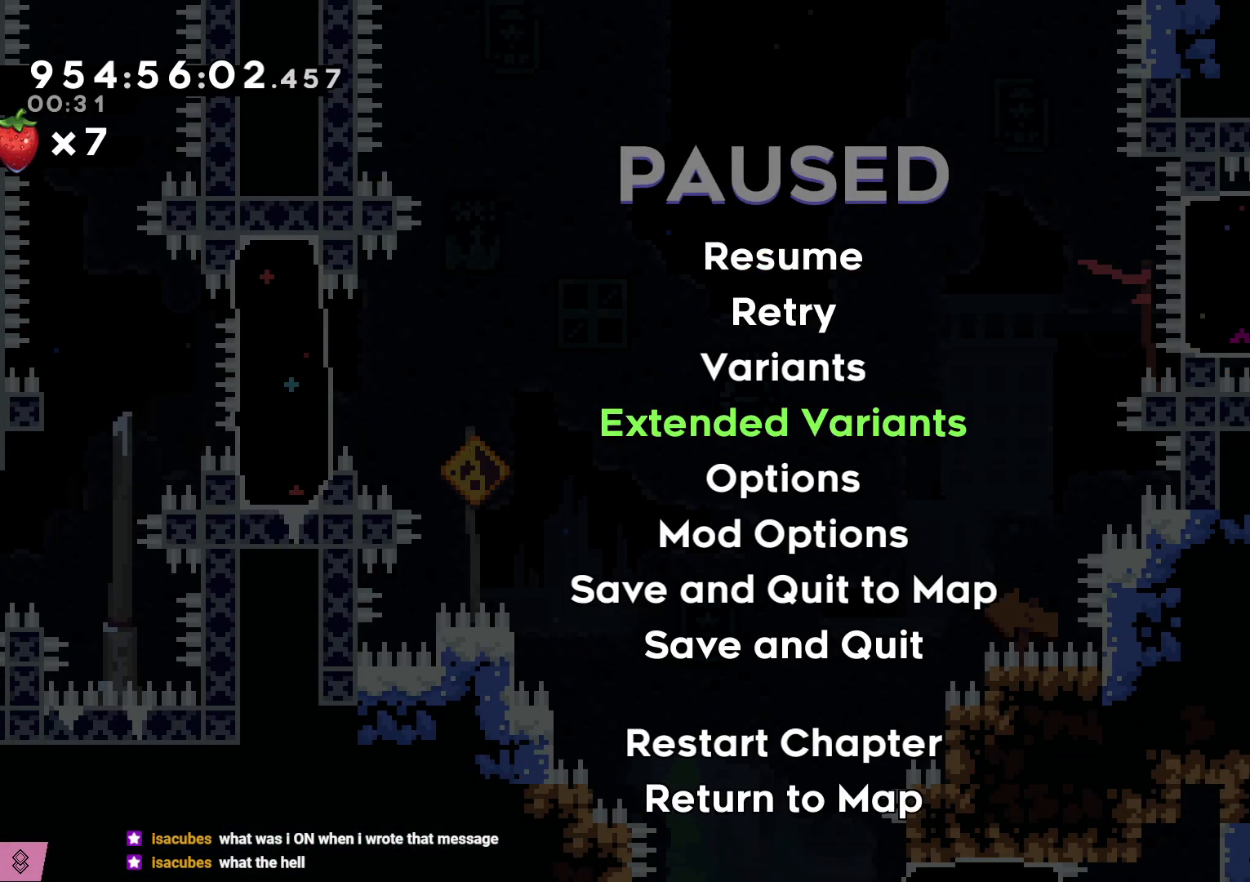
{"buttons": ["DPAD_DOWN"], "left_stick": "center", "right_stick": "center", "events": [[83, "DPAD_UP", "down"], [133, "DPAD_UP", "up"], [233, "A", "down"], [317, "A", "up"], [433, "DPAD_DOWN", "down"]]}
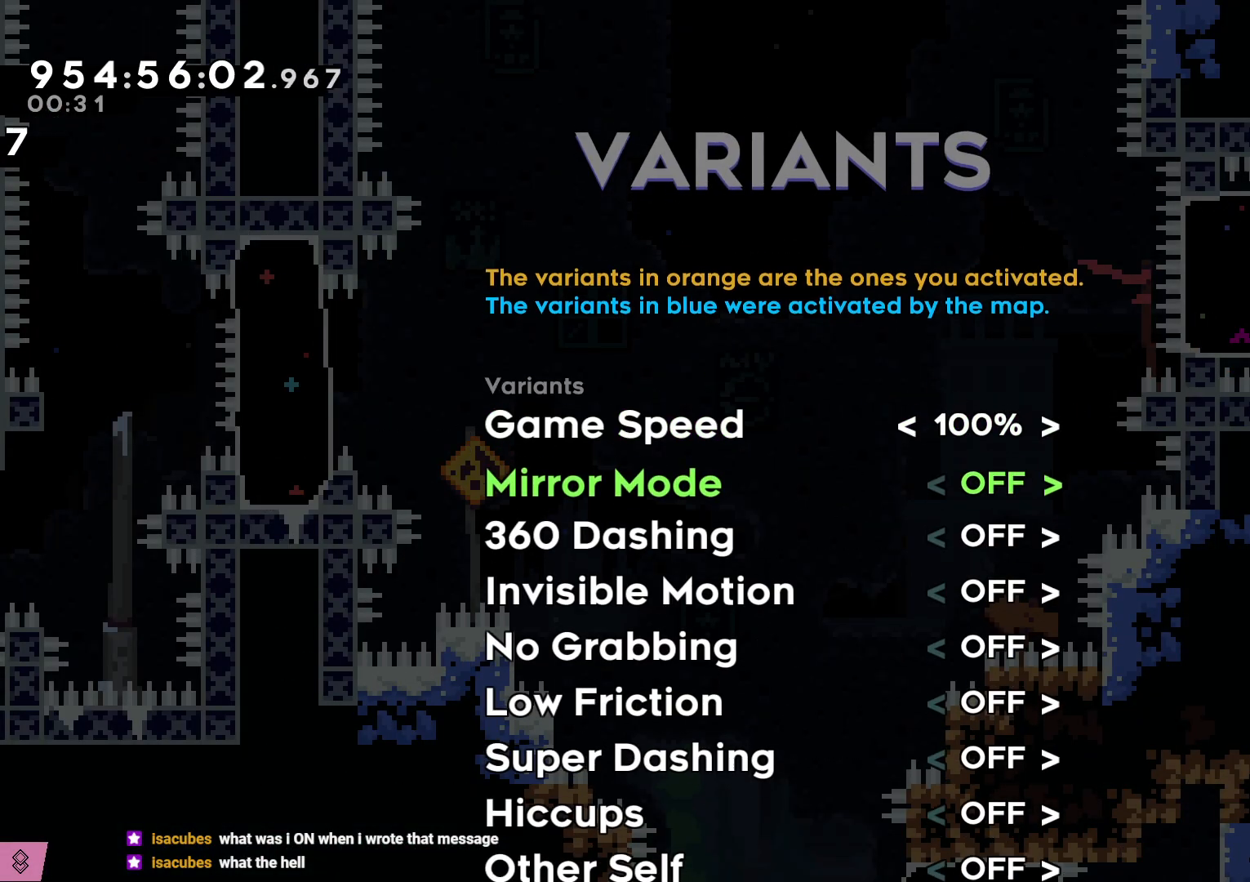
{"buttons": ["DPAD_DOWN"], "left_stick": "center", "right_stick": "center", "events": []}
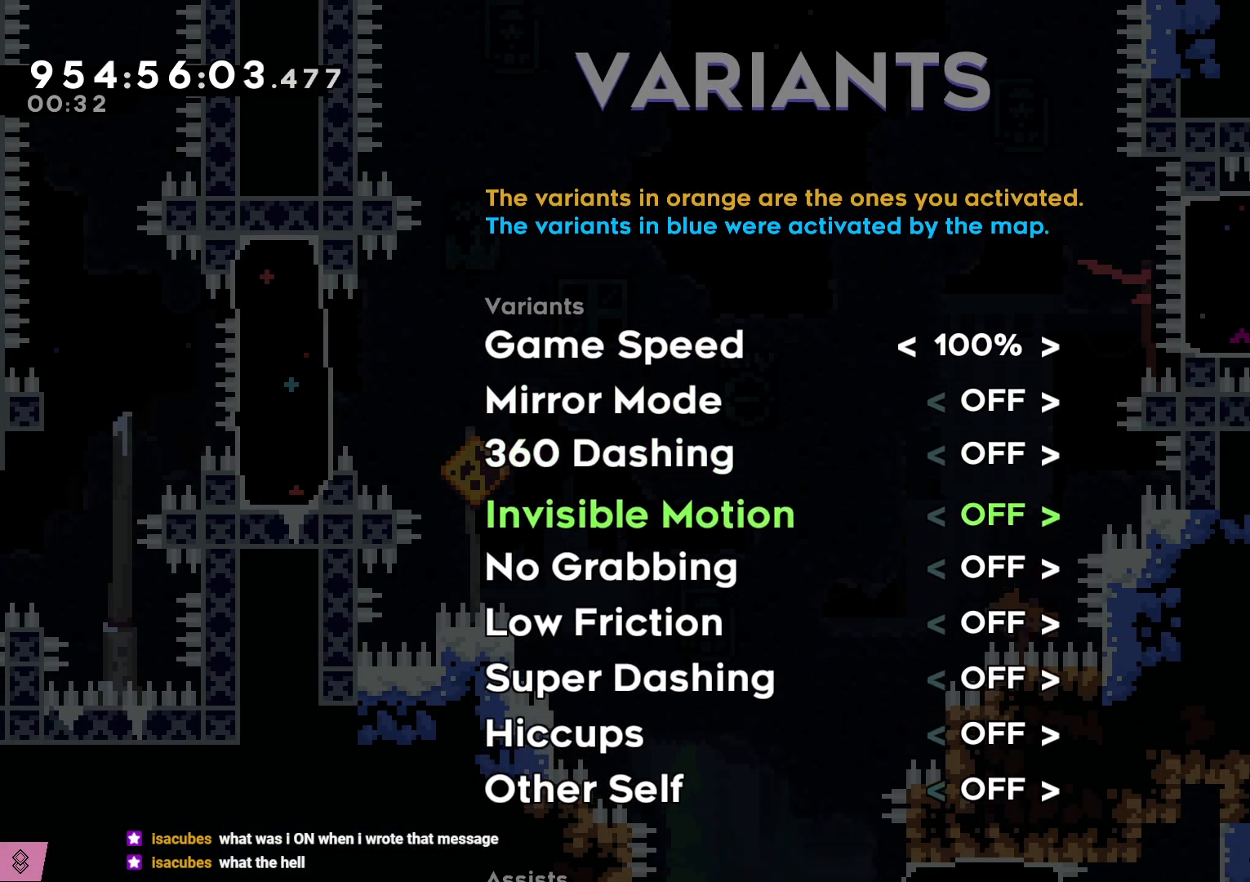
{"buttons": ["DPAD_DOWN"], "left_stick": "center", "right_stick": "center", "events": []}
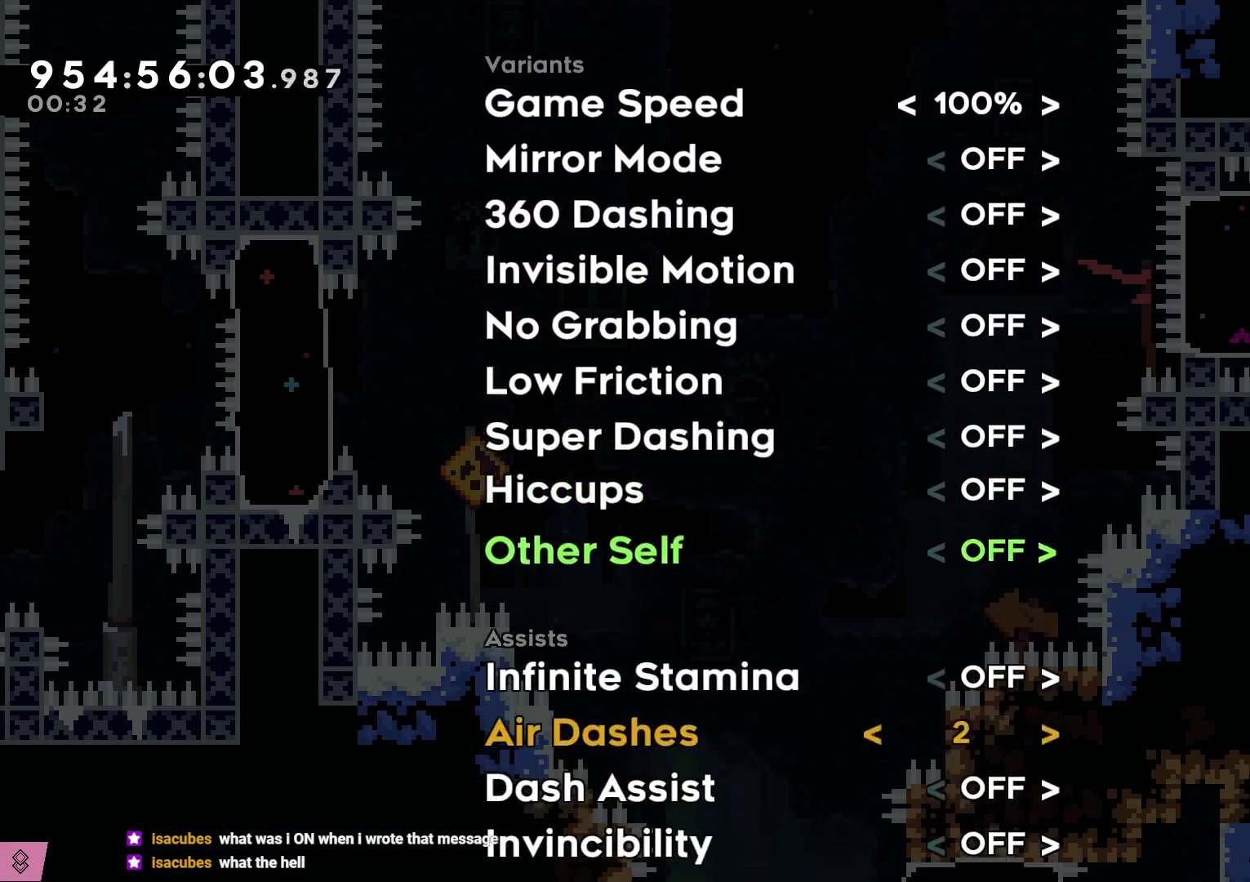
{"buttons": [], "left_stick": "center", "right_stick": "center", "events": [[17, "DPAD_DOWN", "up"], [250, "DPAD_DOWN", "down"], [383, "DPAD_DOWN", "up"]]}
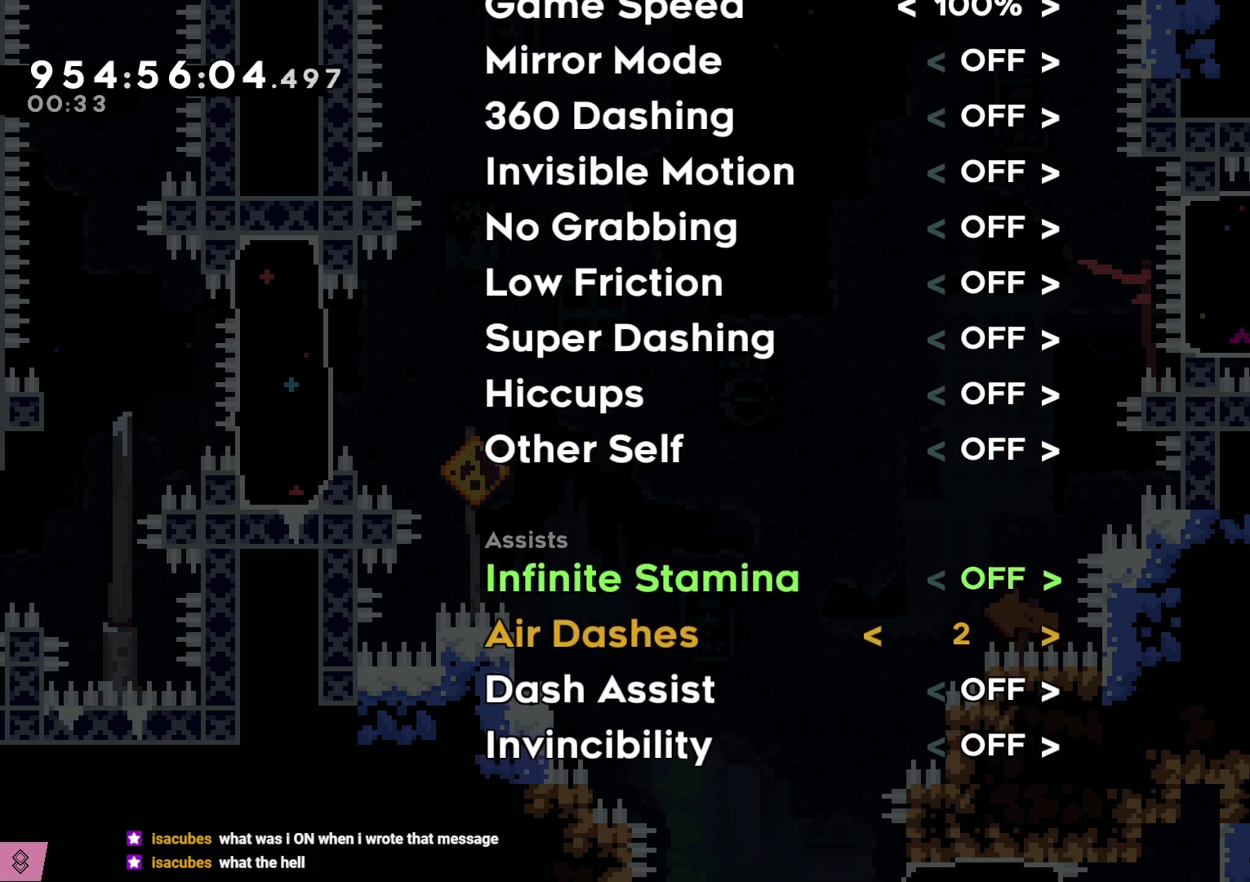
{"buttons": [], "left_stick": "center", "right_stick": "center", "events": [[100, "DPAD_DOWN", "down"], [200, "DPAD_DOWN", "up"], [350, "DPAD_RIGHT", "down"], [433, "DPAD_RIGHT", "up"]]}
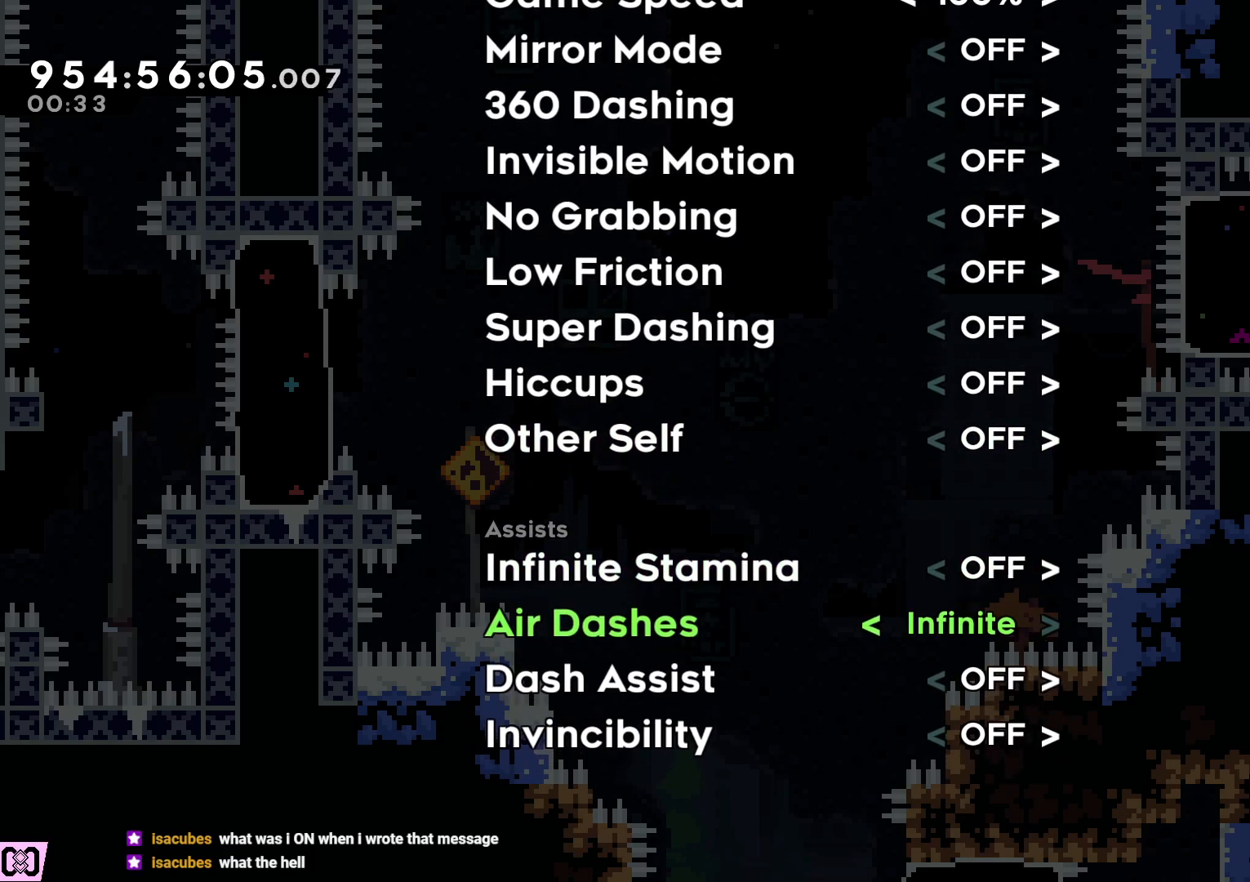
{"buttons": [], "left_stick": "center", "right_stick": "center", "events": [[300, "B", "down"], [400, "B", "up"]]}
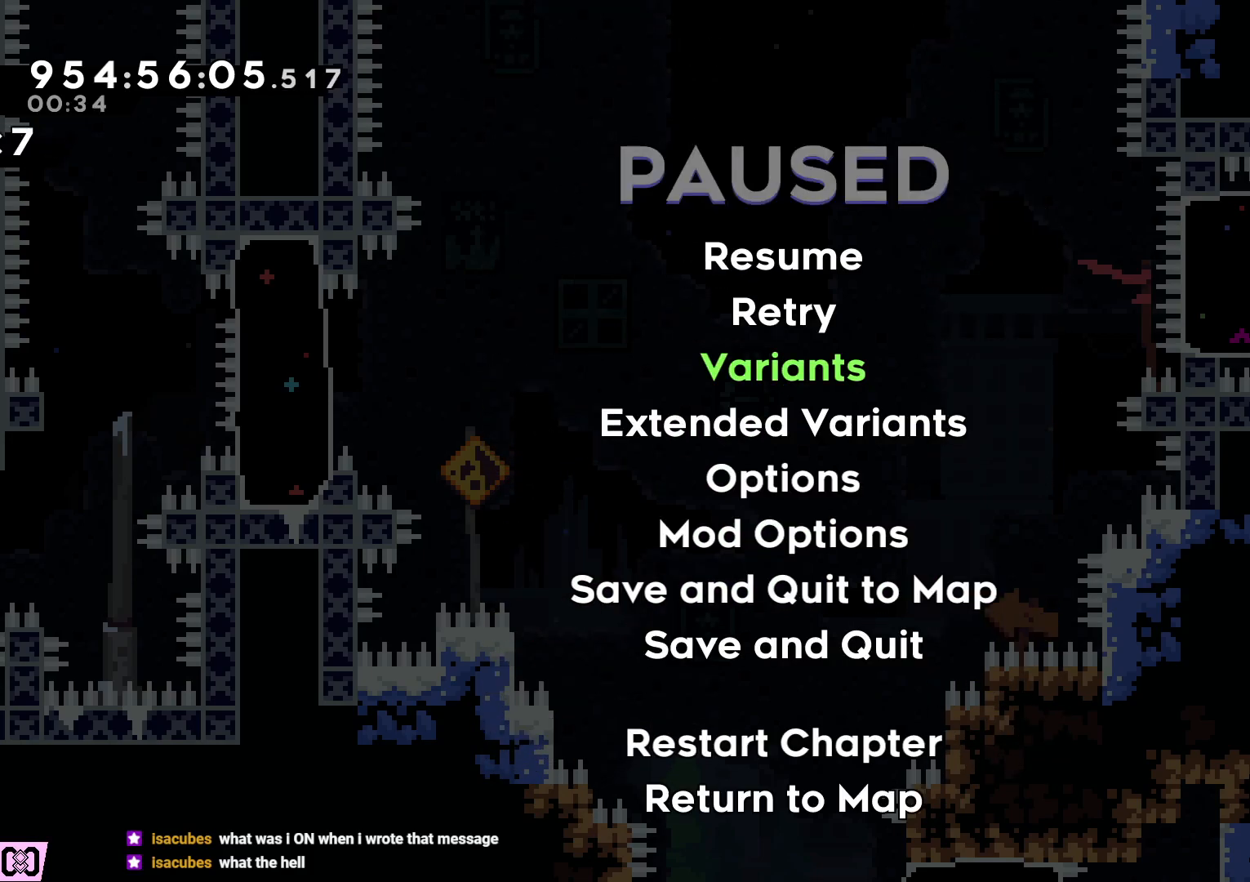
{"buttons": ["L2"], "left_stick": "center", "right_stick": "center", "events": [[50, "B", "down"], [150, "B", "up"], [417, "L2", "down"]]}
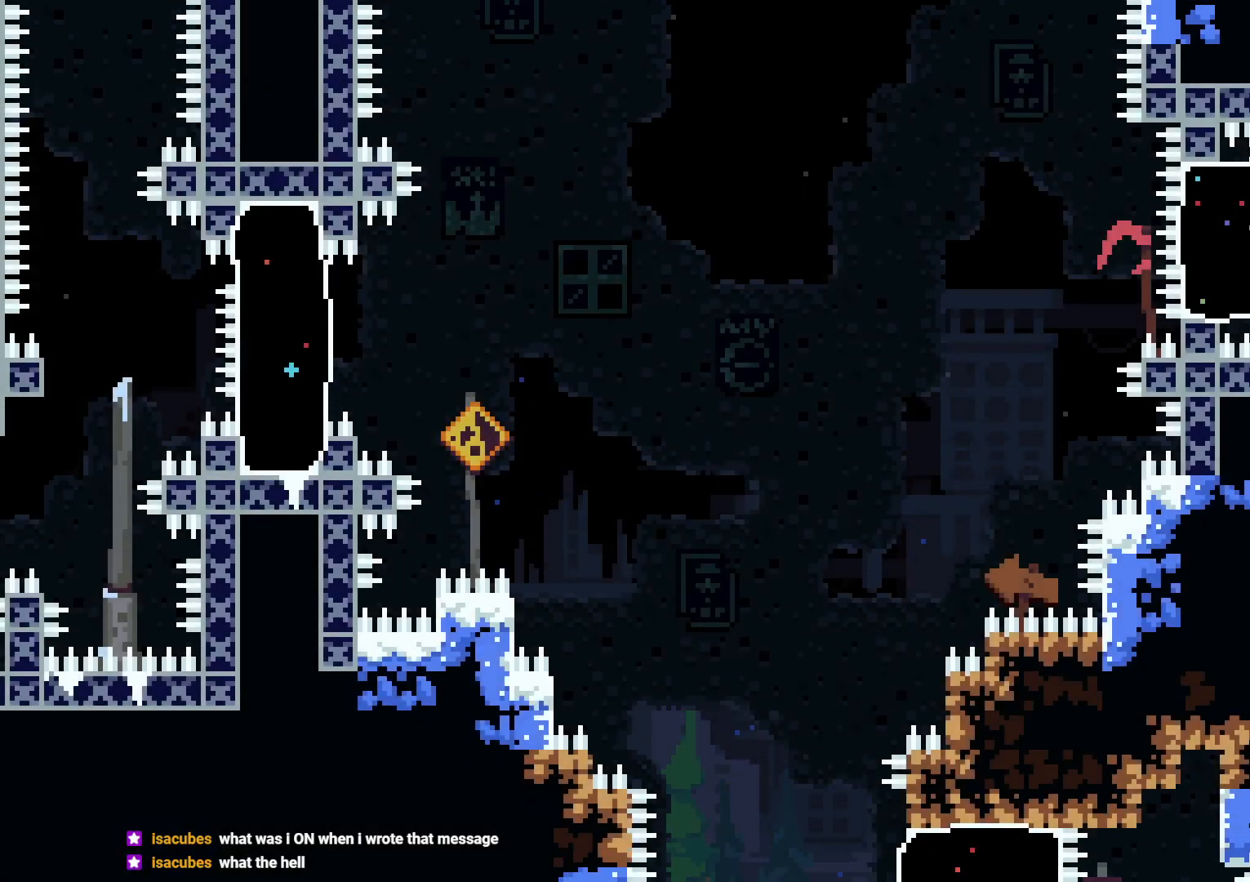
{"buttons": ["A"], "left_stick": "center", "right_stick": "center", "events": [[300, "A", "down"], [367, "L2", "up"], [383, "A", "up"], [483, "A", "down"]]}
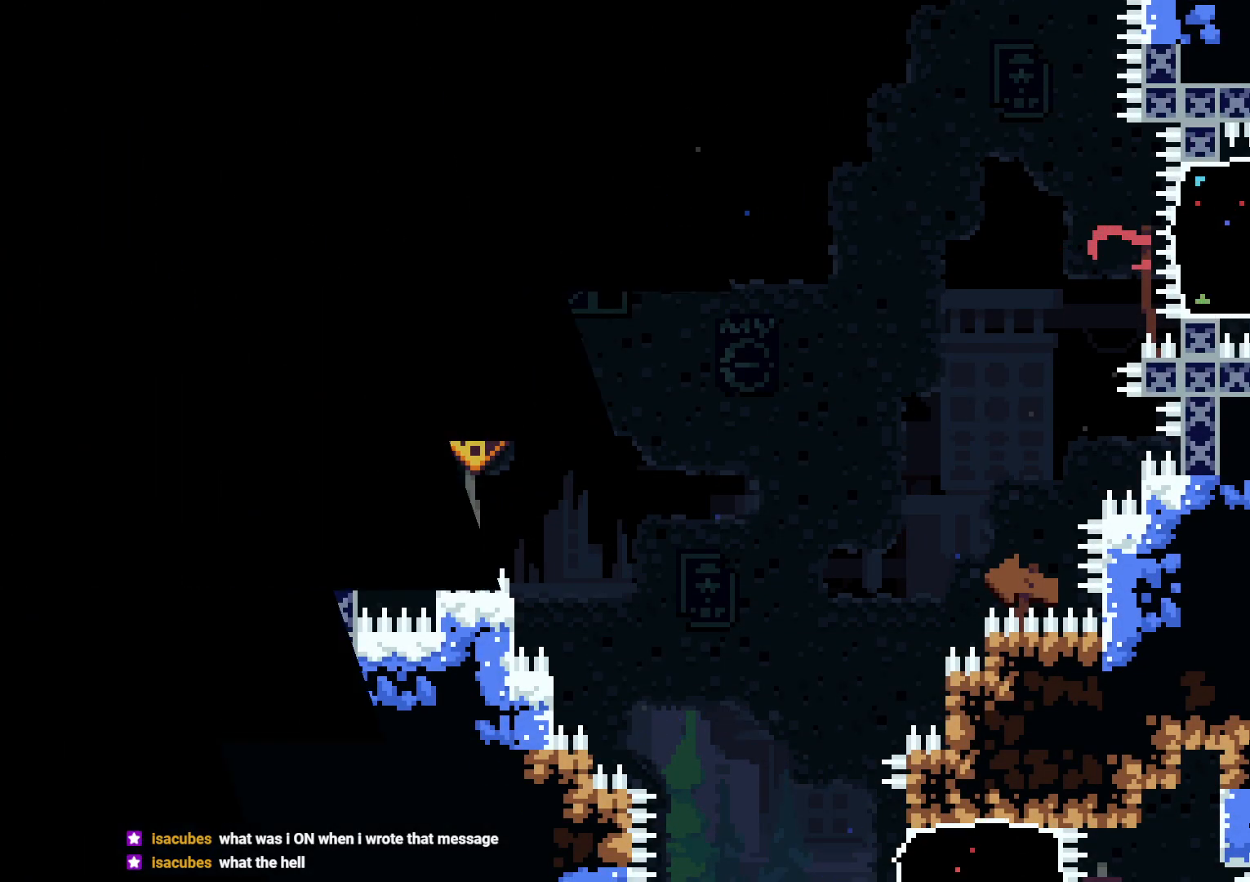
{"buttons": [], "left_stick": "center", "right_stick": "center", "events": [[33, "A", "up"], [117, "A", "down"], [150, "R2", "down"], [183, "A", "up"], [217, "R2", "up"]]}
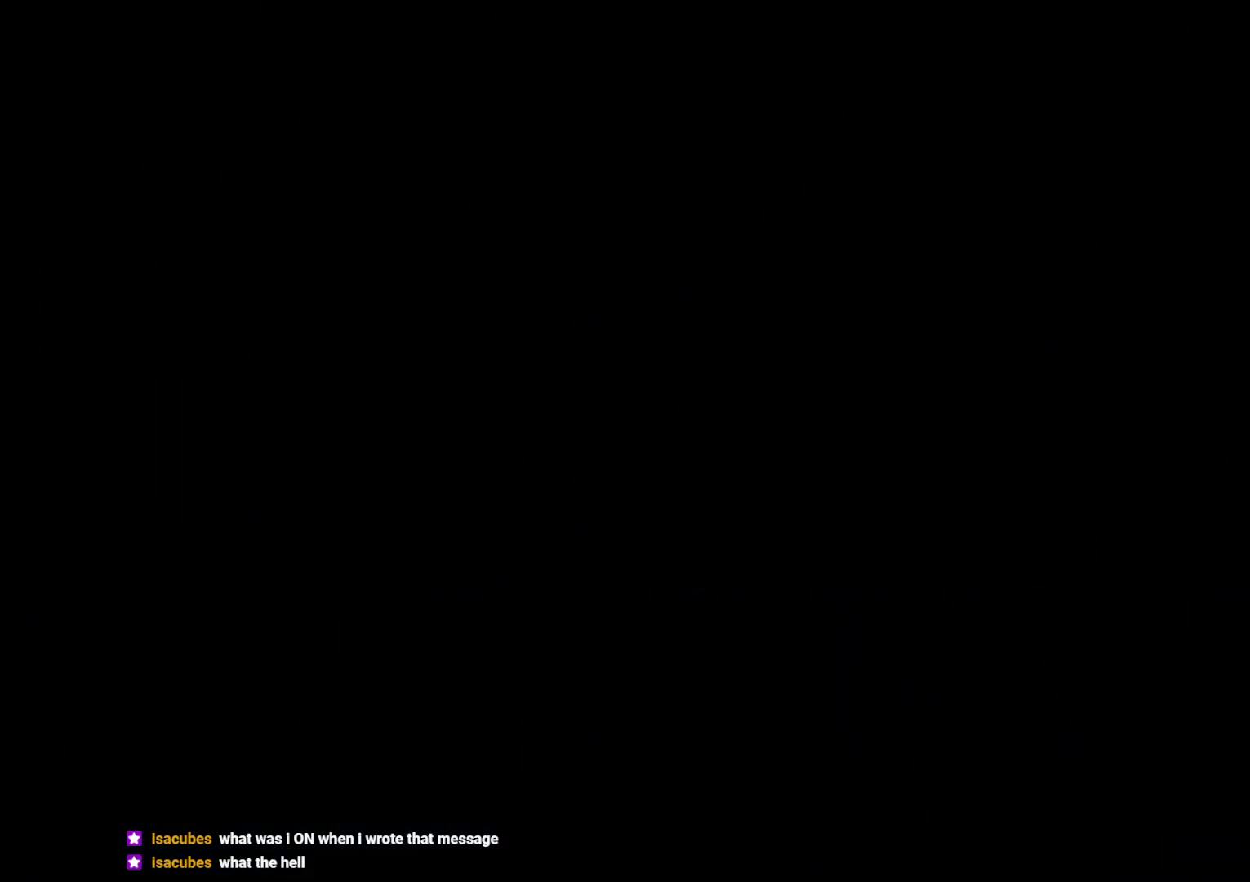
{"buttons": [], "left_stick": "center", "right_stick": "center", "events": []}